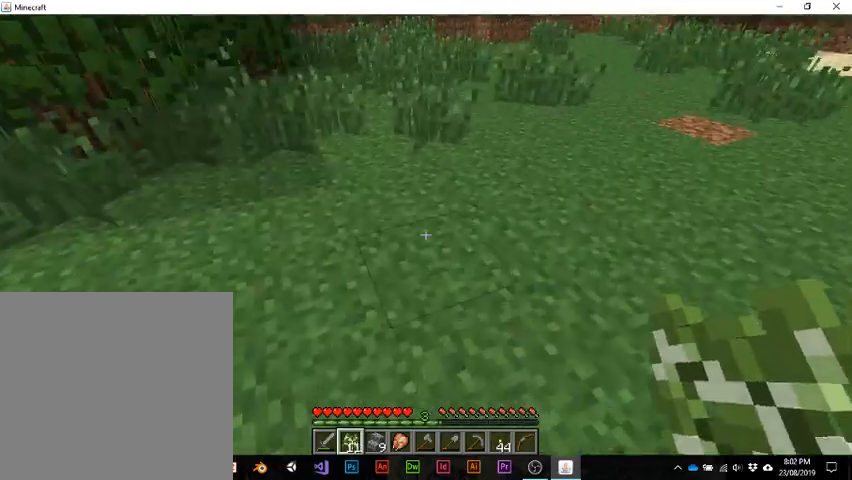
Gameplay with keyboard; each line is a JSON object with the keys held at the frame after it. "events" lists presses ("down") and releases ("up") of "1", "2", "3", "4", "5", "a", "alt", "b", "c", "ctrl", "d", "e", "f", "g", "q", "r", "s", "shift", "space", "t", "tab", "v", "w", "x" and "z" between this image and that frame as [ms after this image, input, new state], when the widget could be followed in between. No other keys are recorded. Mouse input is not recorded.
{"keys": ["w"], "events": [[100, "w", "up"], [467, "w", "down"]]}
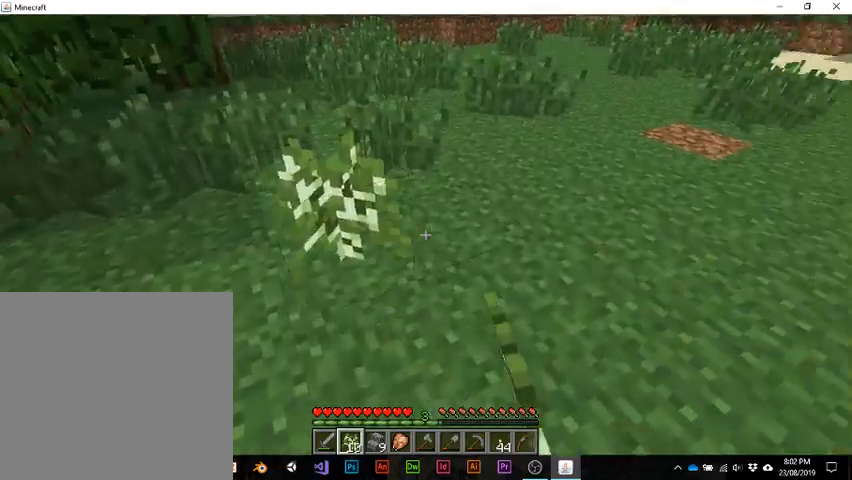
{"keys": ["w"], "events": []}
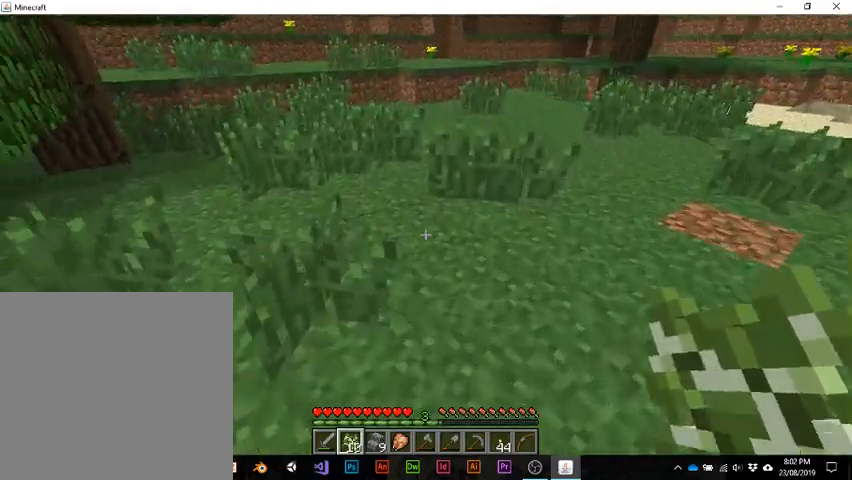
{"keys": [], "events": [[467, "w", "up"]]}
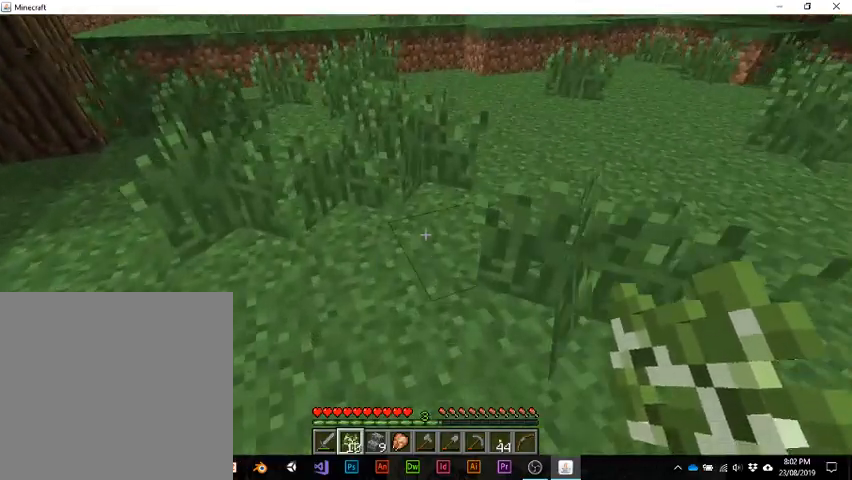
{"keys": ["w"], "events": [[300, "w", "down"]]}
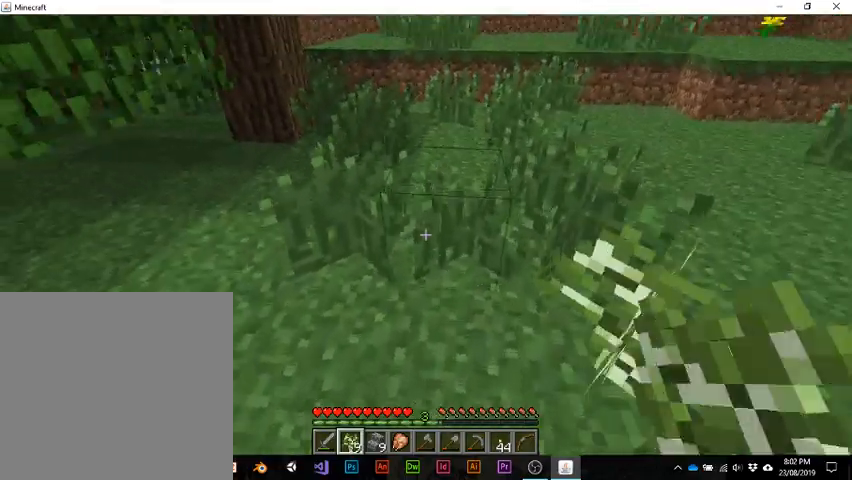
{"keys": ["w"], "events": []}
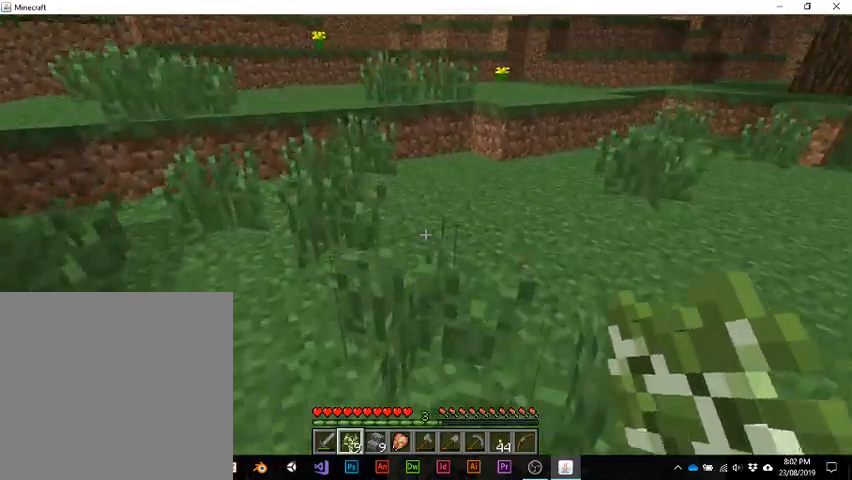
{"keys": [], "events": [[333, "w", "up"]]}
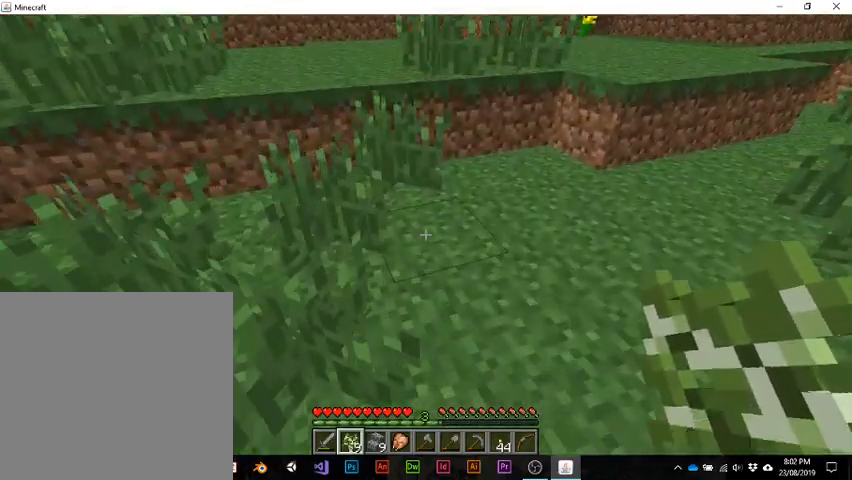
{"keys": [], "events": []}
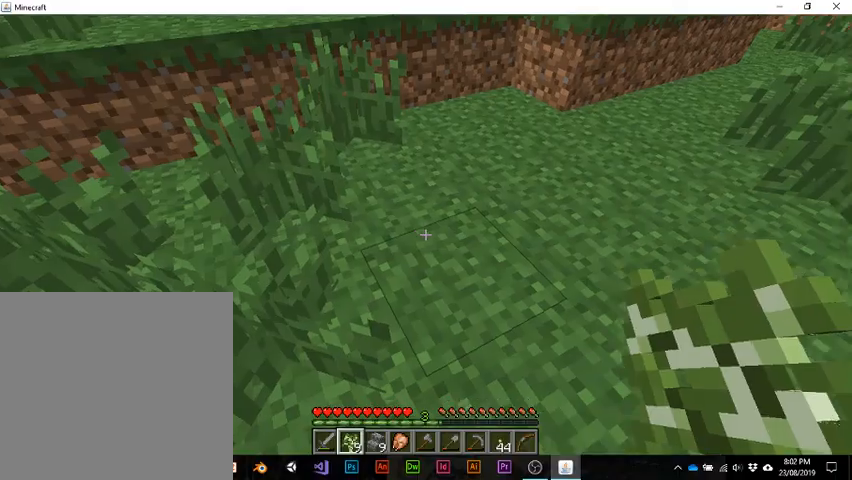
{"keys": ["w"], "events": [[300, "w", "down"]]}
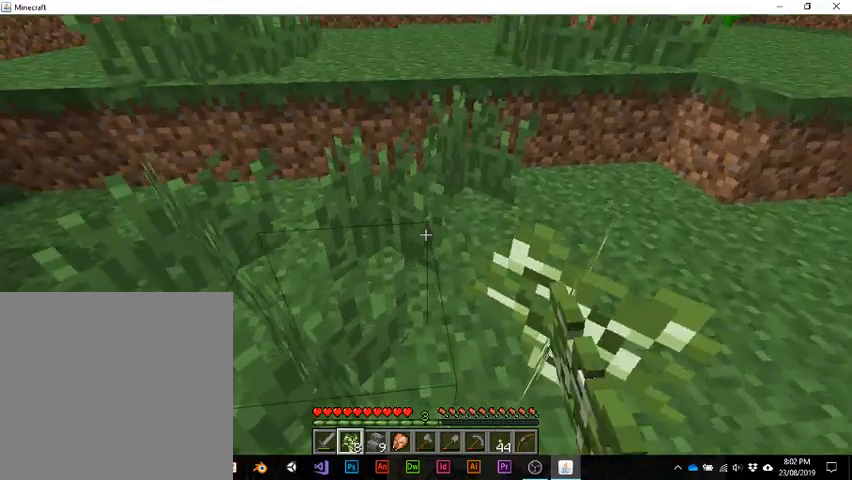
{"keys": ["space", "w"], "events": [[467, "space", "down"]]}
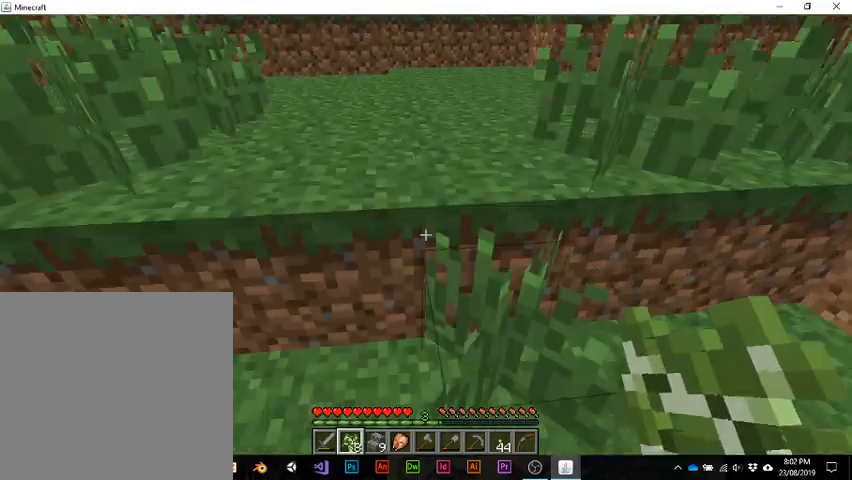
{"keys": ["w"], "events": [[267, "space", "up"]]}
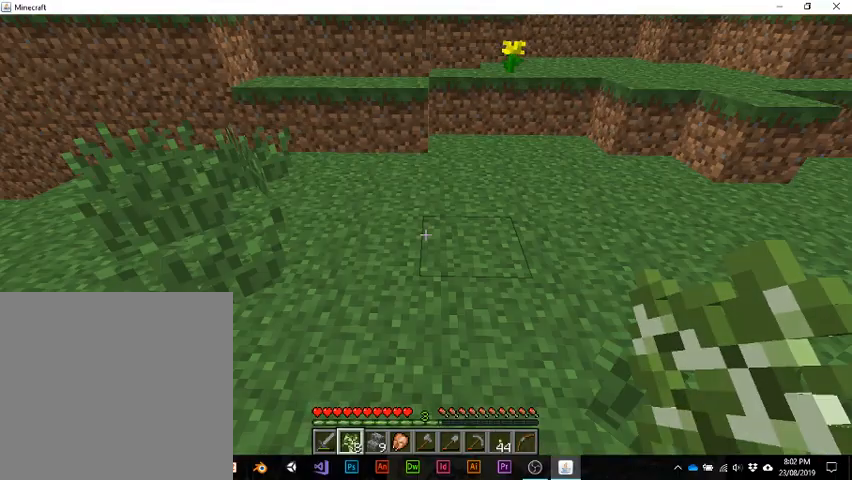
{"keys": [], "events": [[367, "w", "up"]]}
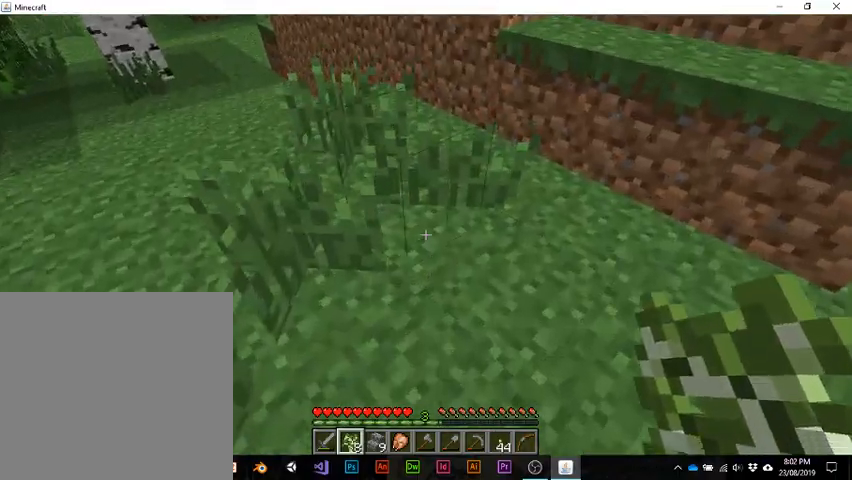
{"keys": [], "events": []}
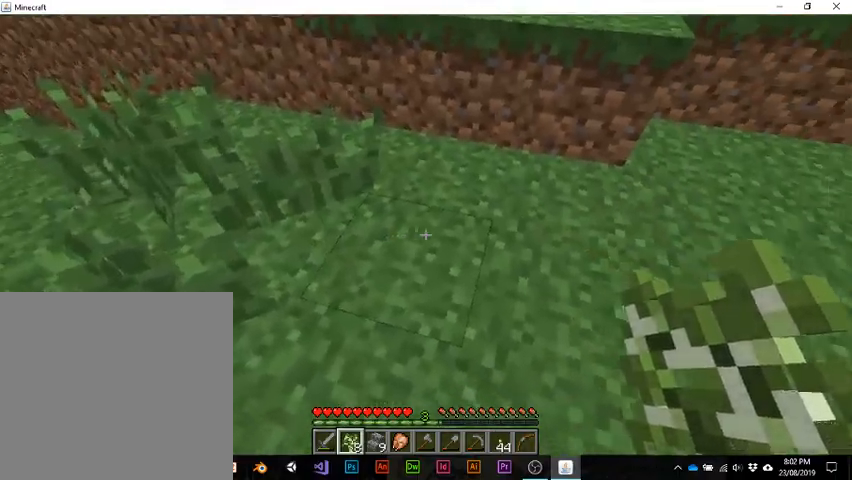
{"keys": ["w"], "events": [[267, "w", "down"]]}
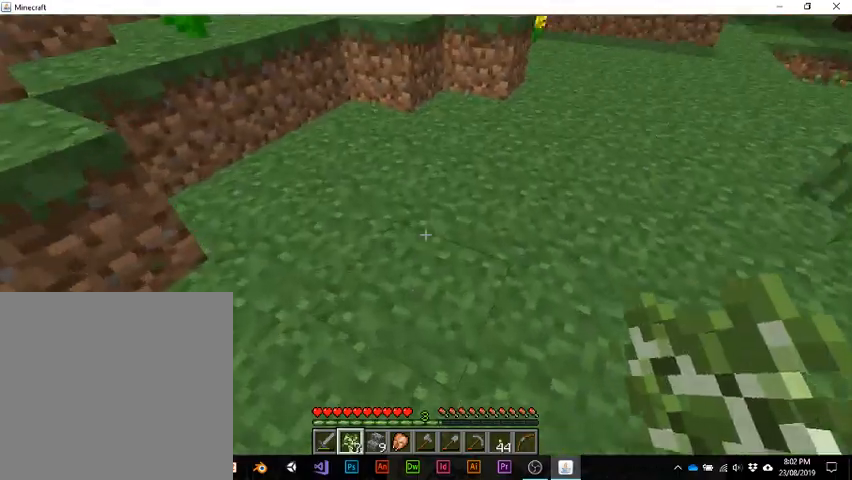
{"keys": [], "events": [[300, "w", "up"]]}
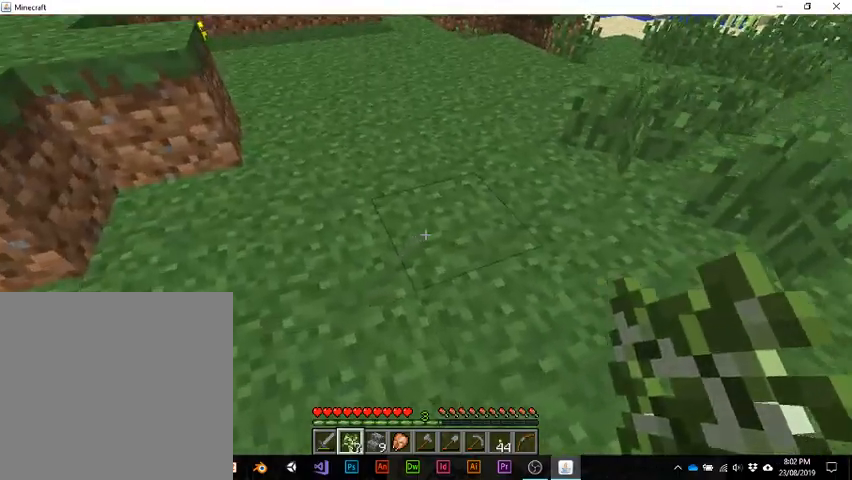
{"keys": [], "events": []}
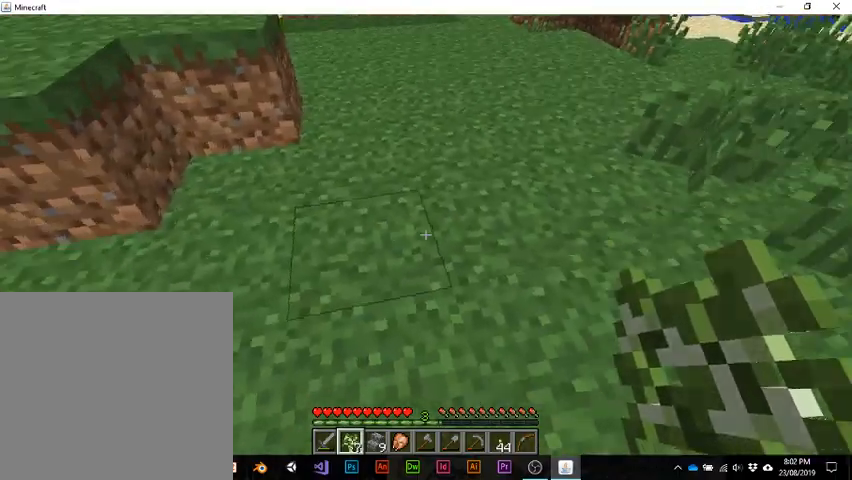
{"keys": [], "events": []}
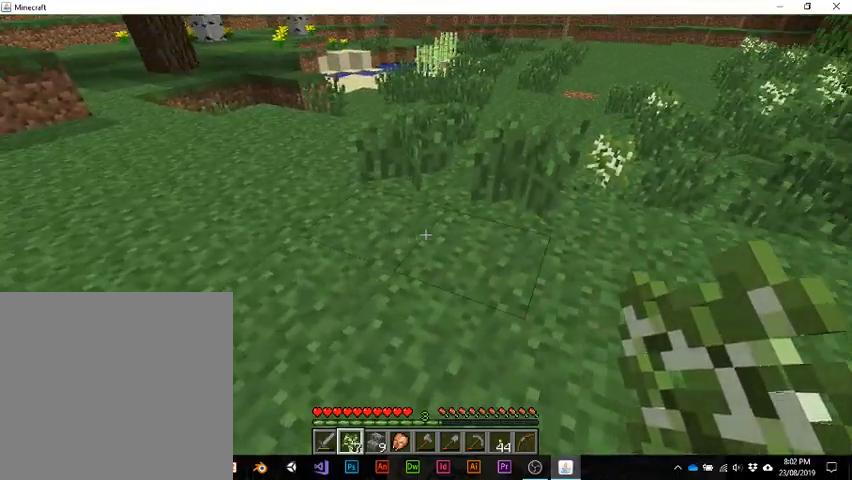
{"keys": [], "events": []}
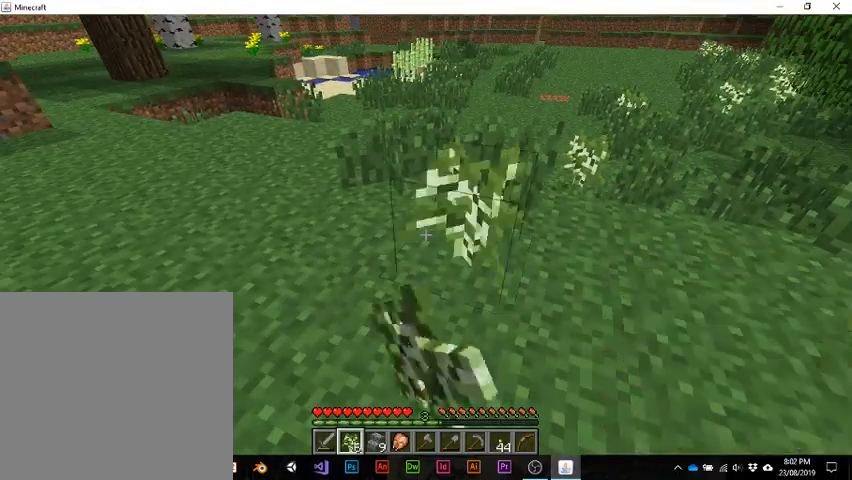
{"keys": [], "events": []}
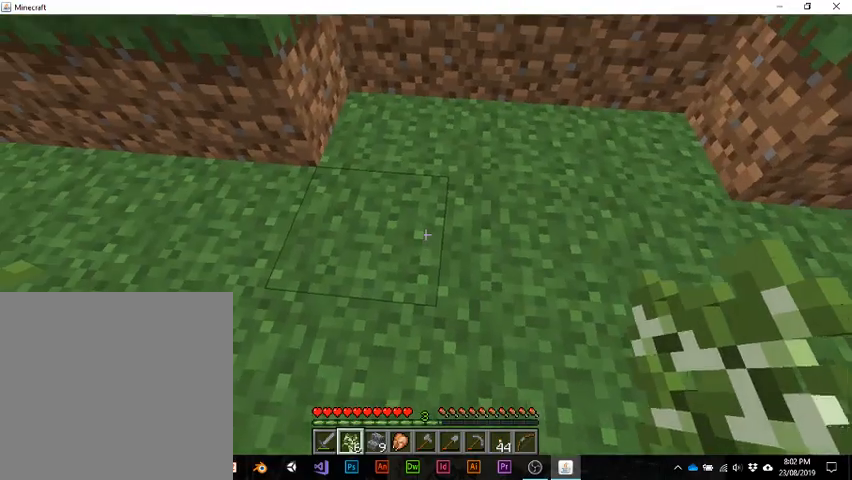
{"keys": [], "events": []}
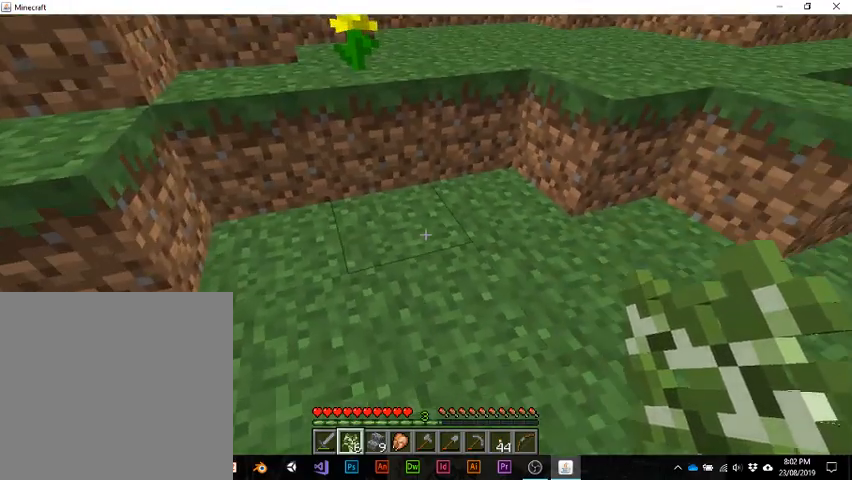
{"keys": ["space", "w"], "events": [[100, "w", "down"], [500, "space", "down"]]}
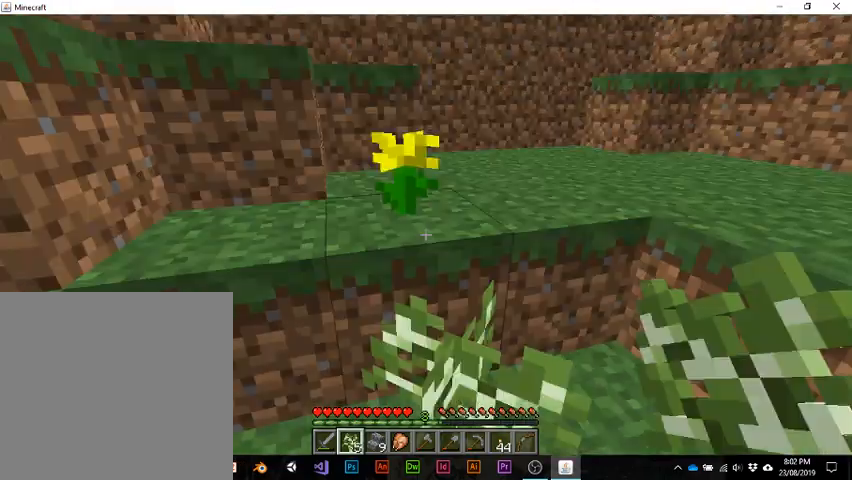
{"keys": [], "events": [[267, "space", "up"], [500, "w", "up"]]}
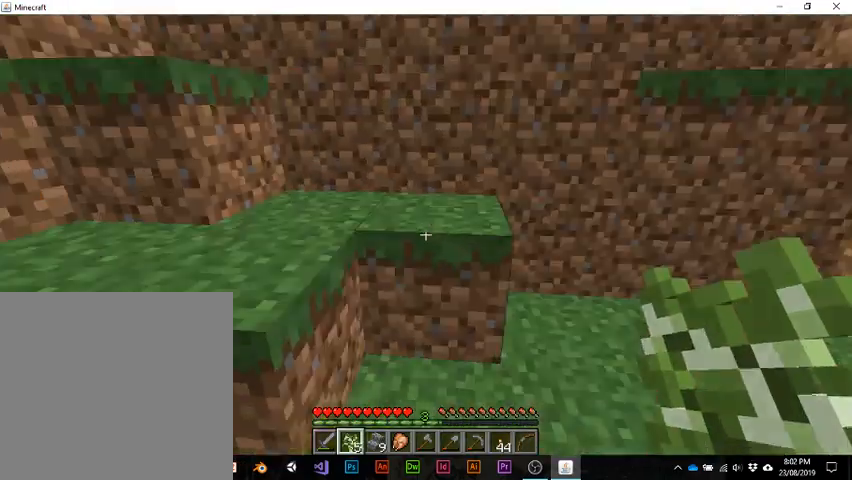
{"keys": ["space", "w"], "events": [[467, "space", "down"], [467, "w", "down"]]}
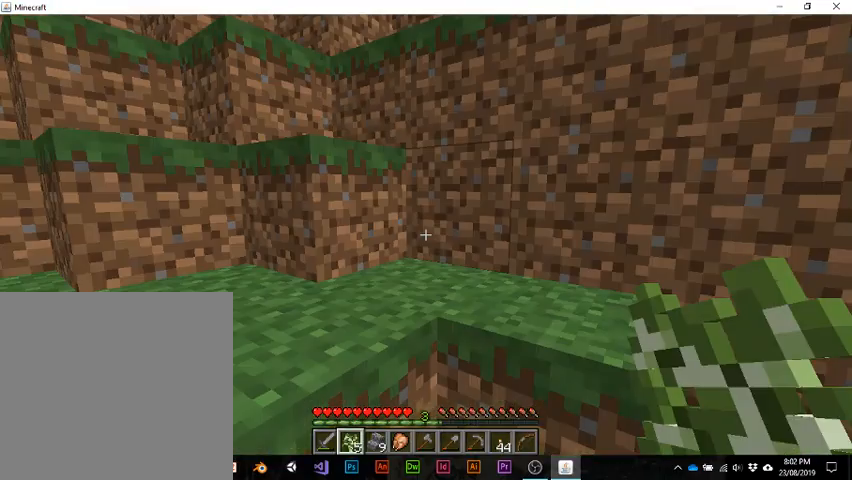
{"keys": ["space", "w"], "events": [[167, "space", "up"], [467, "space", "down"]]}
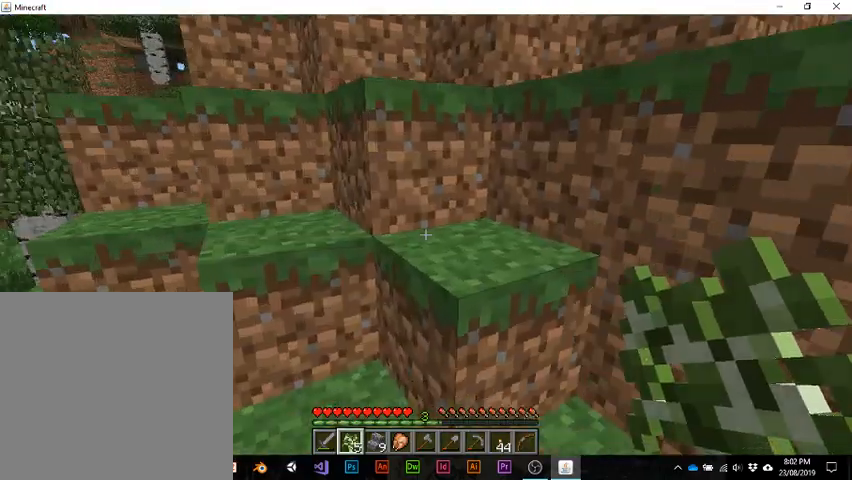
{"keys": ["w"], "events": [[167, "space", "up"]]}
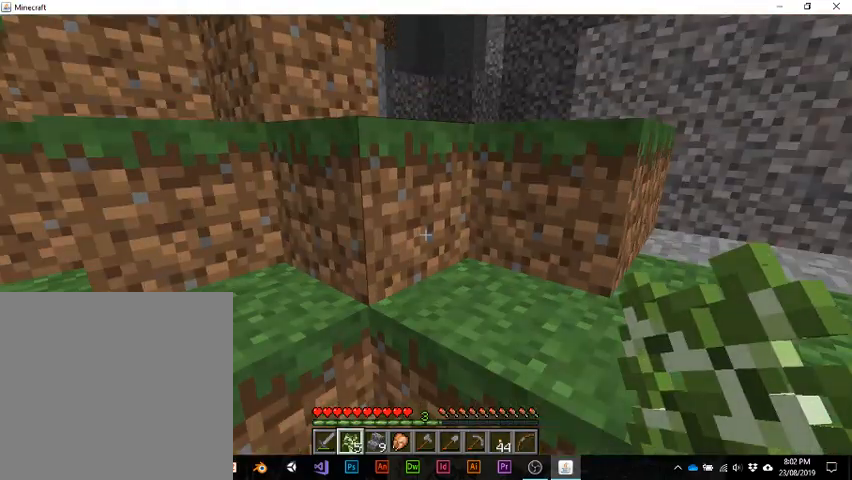
{"keys": ["w"], "events": [[33, "space", "down"], [133, "space", "up"]]}
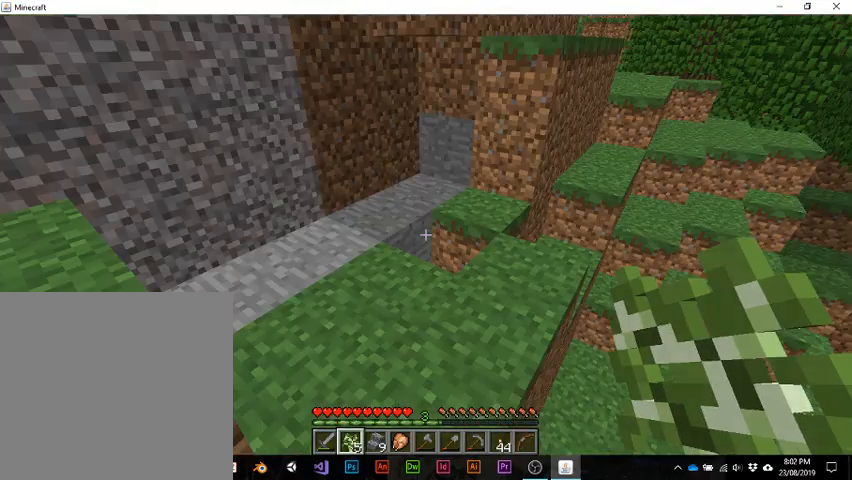
{"keys": [], "events": [[267, "w", "up"]]}
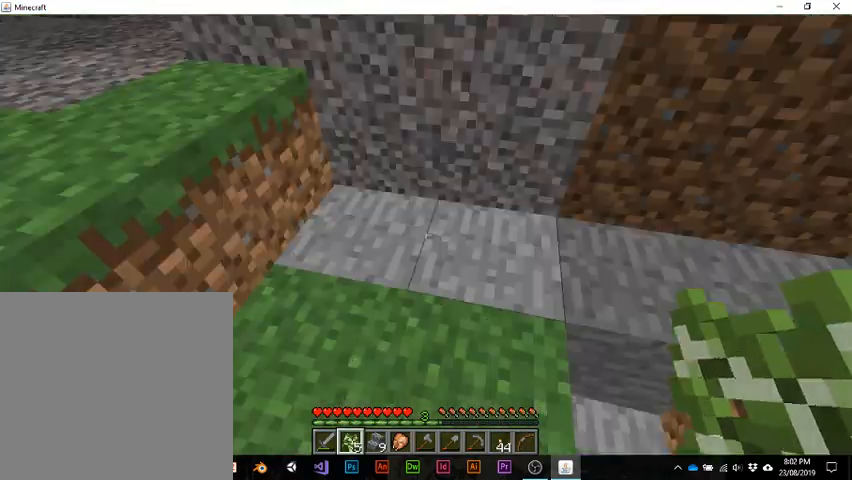
{"keys": [], "events": []}
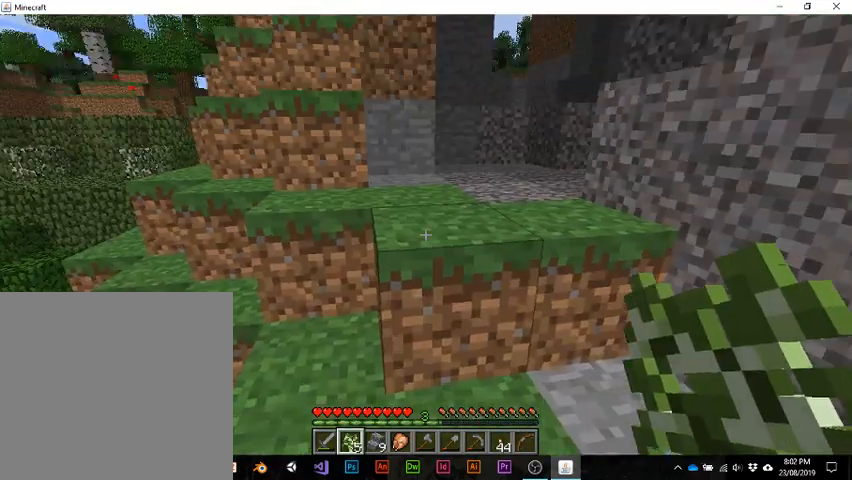
{"keys": [], "events": [[133, "w", "down"], [233, "w", "up"]]}